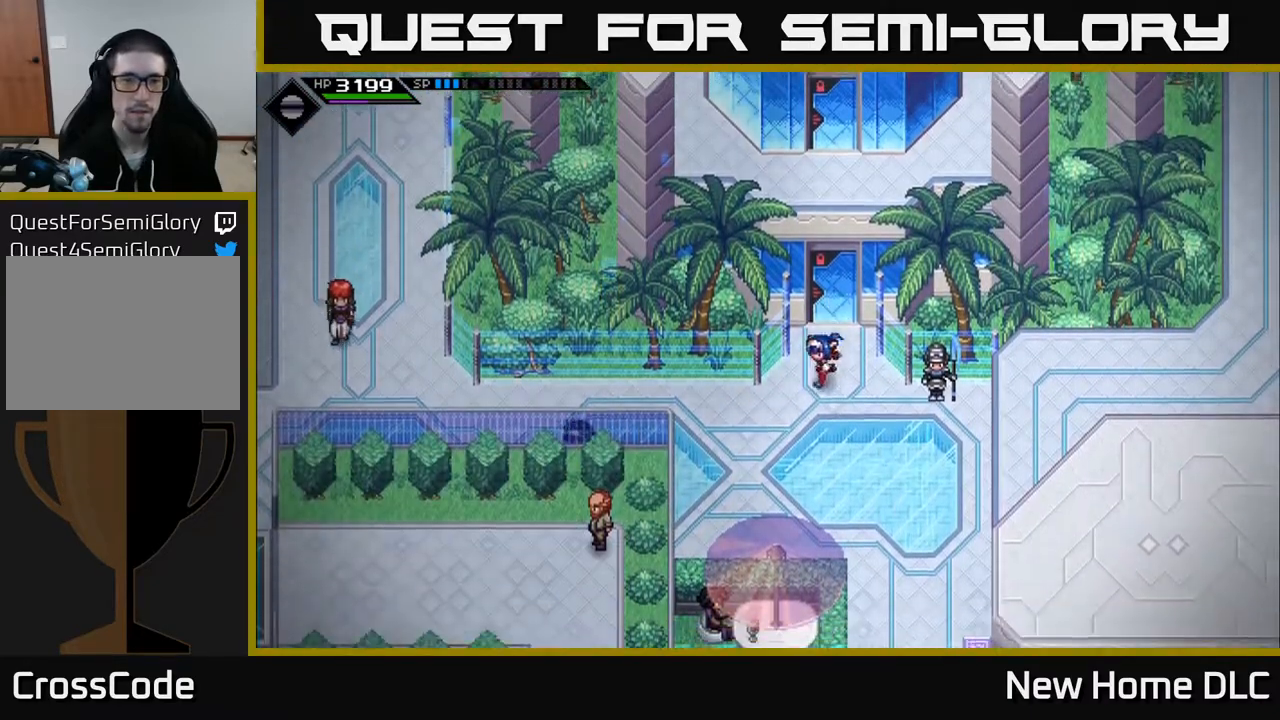
Gameplay with a controller (Xbox layout); each line is a JSON object with the inputs held at the frame after it. "events" lists button and stick changes between this image and that frame as [ms after this image, input, new state], when the widget could be followed in between.
{"buttons": [], "left_stick": "left", "right_stick": "center", "events": [[50, "left_stick", "left"]]}
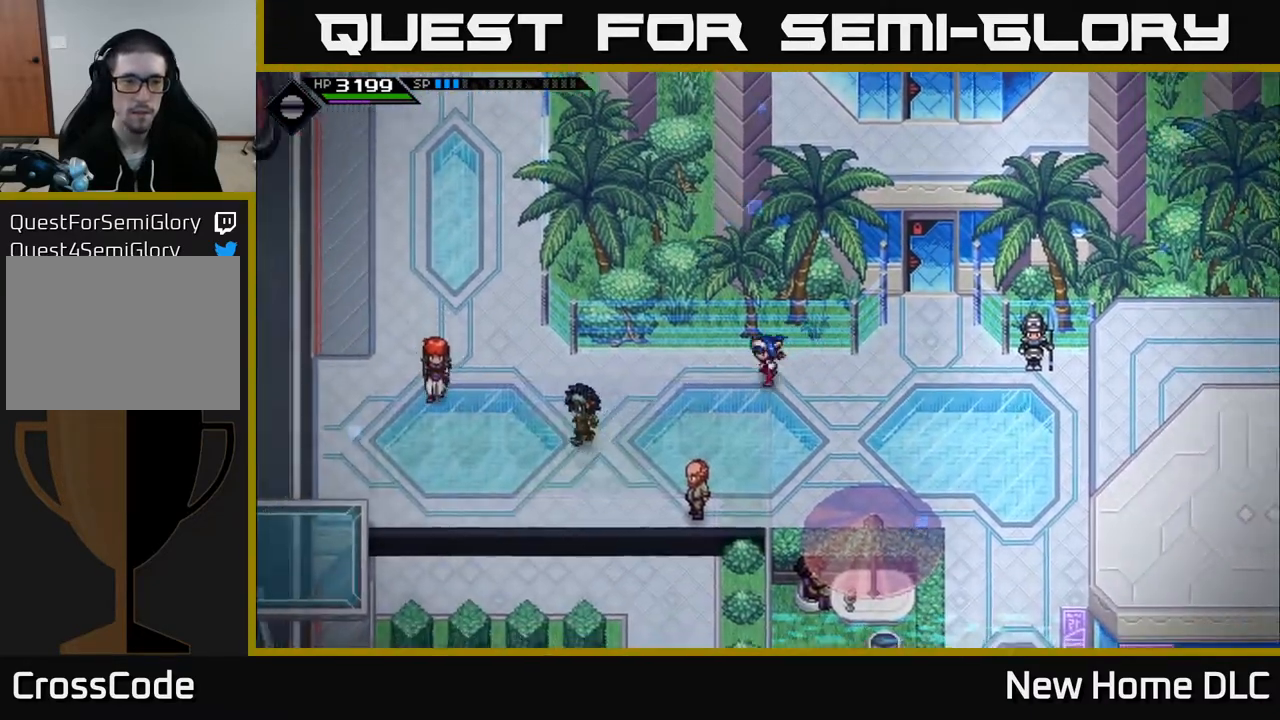
{"buttons": [], "left_stick": "down-left", "right_stick": "center", "events": [[300, "left_stick", "down-left"]]}
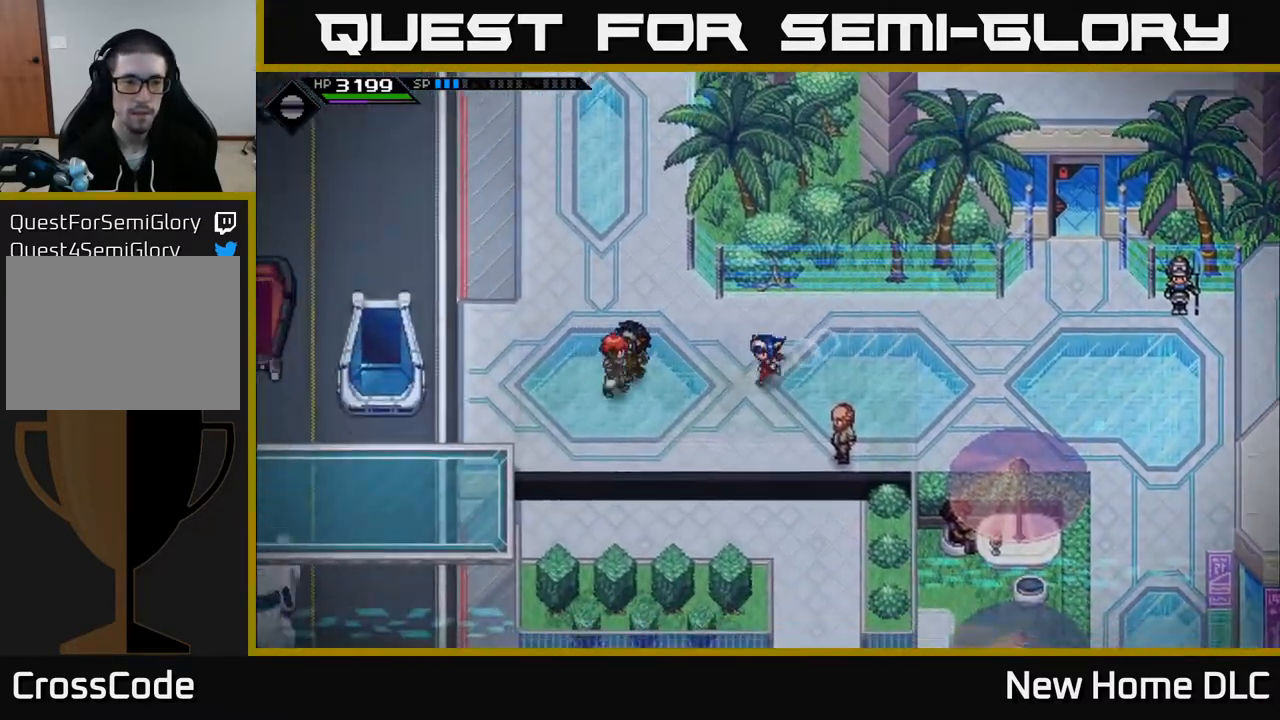
{"buttons": [], "left_stick": "left", "right_stick": "center", "events": [[100, "left_stick", "left"]]}
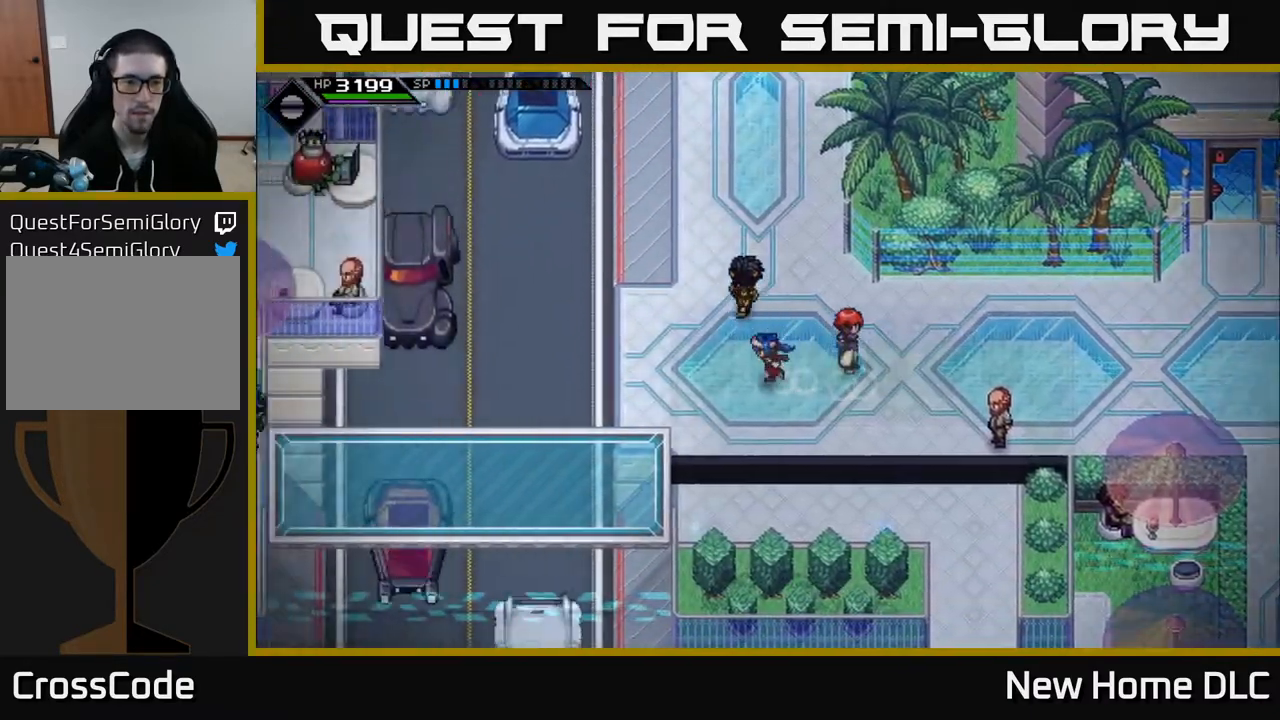
{"buttons": [], "left_stick": "center", "right_stick": "center", "events": [[233, "left_stick", "center"]]}
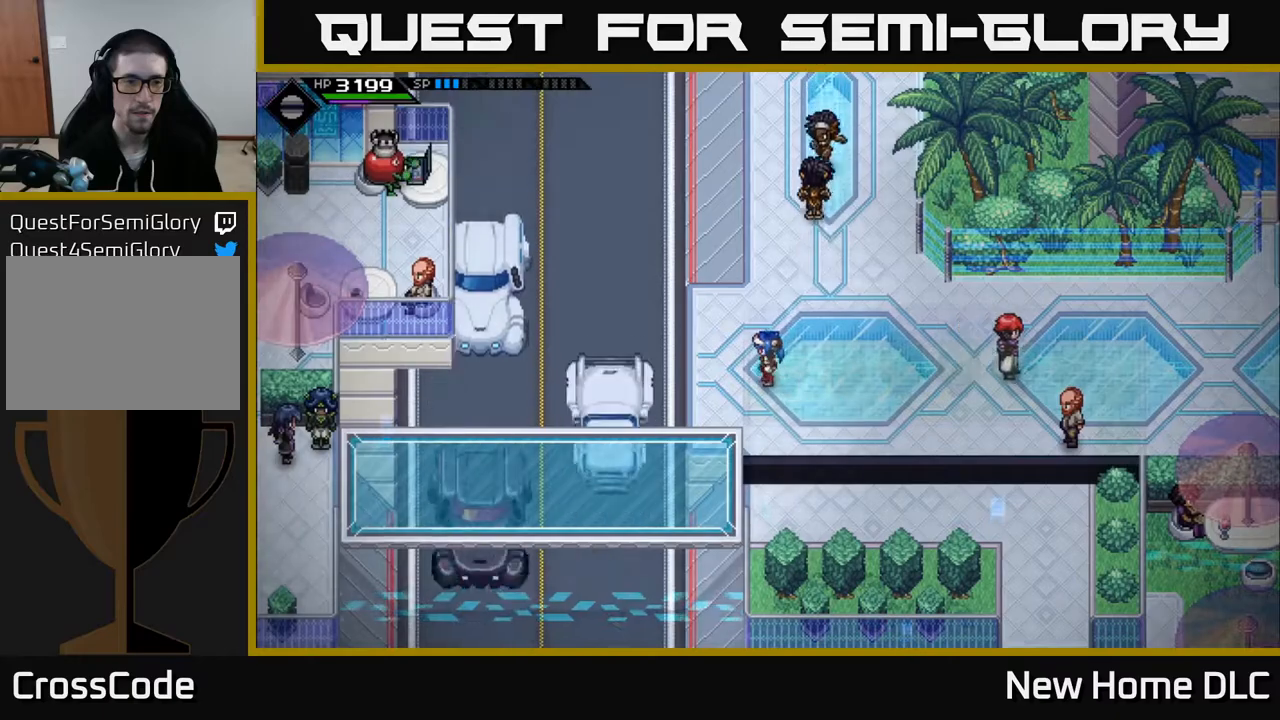
{"buttons": [], "left_stick": "center", "right_stick": "center", "events": []}
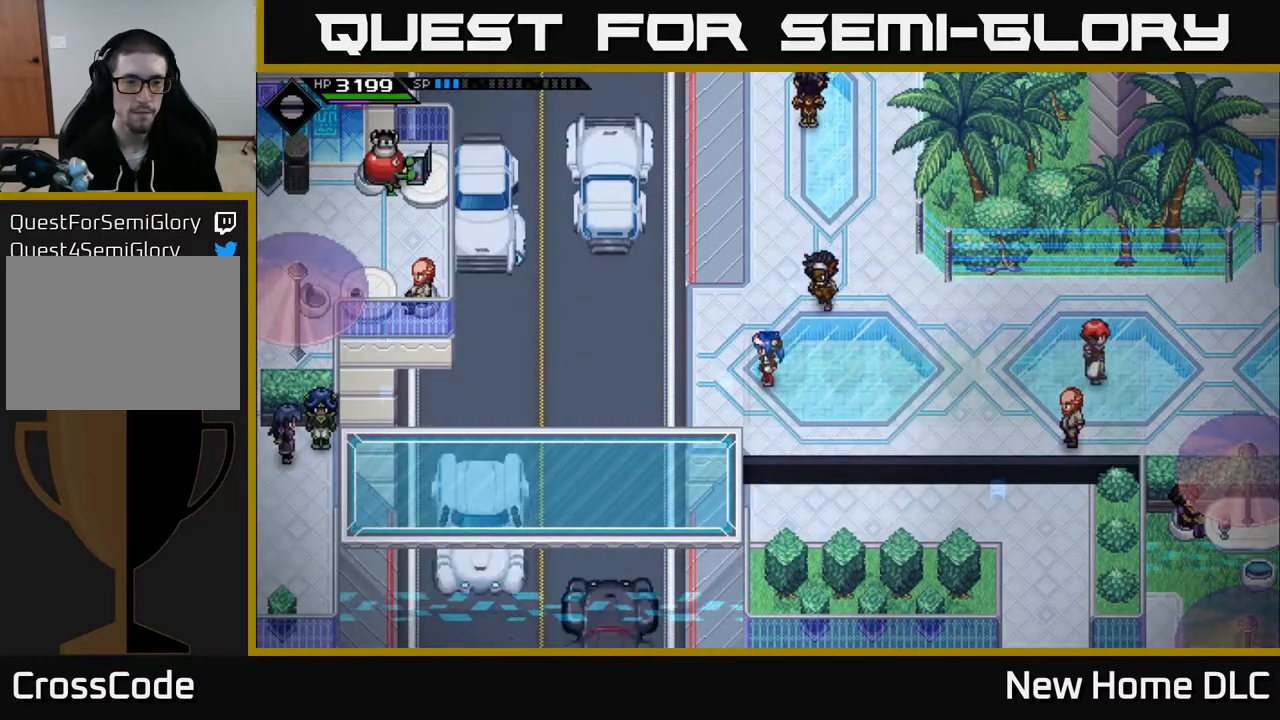
{"buttons": [], "left_stick": "left", "right_stick": "center", "events": [[450, "left_stick", "left"]]}
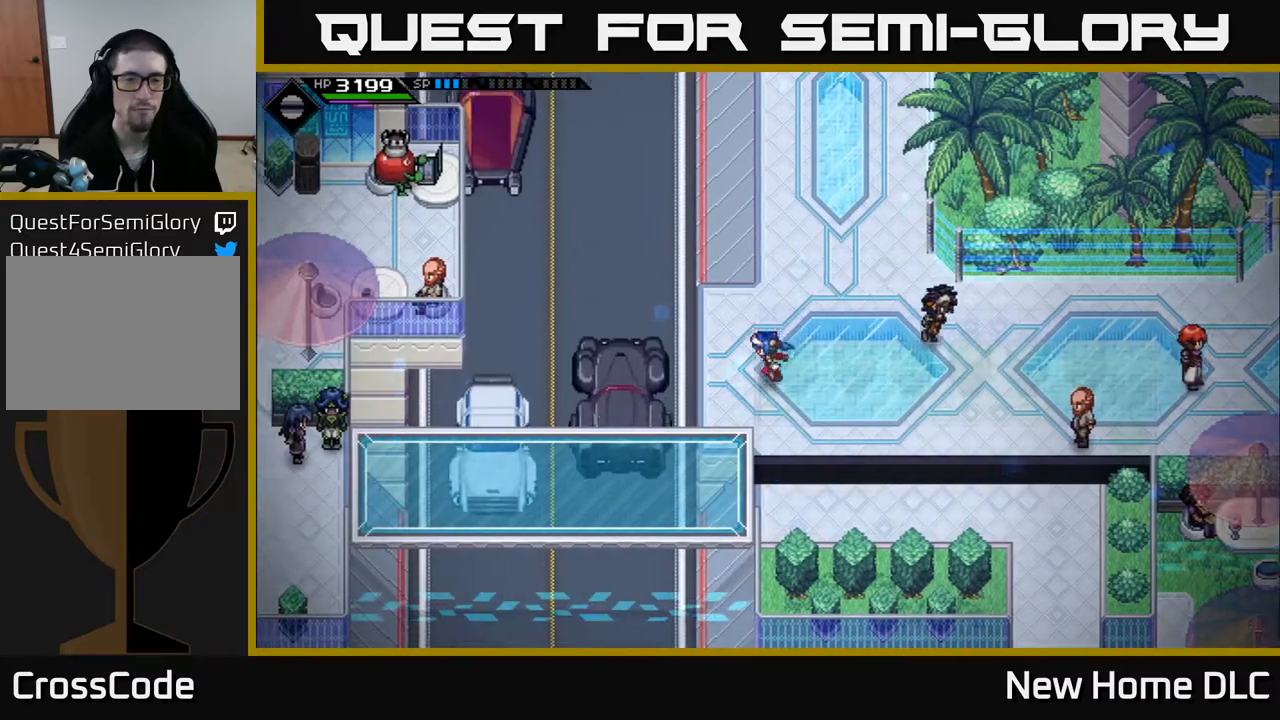
{"buttons": [], "left_stick": "center", "right_stick": "center", "events": [[100, "left_stick", "center"]]}
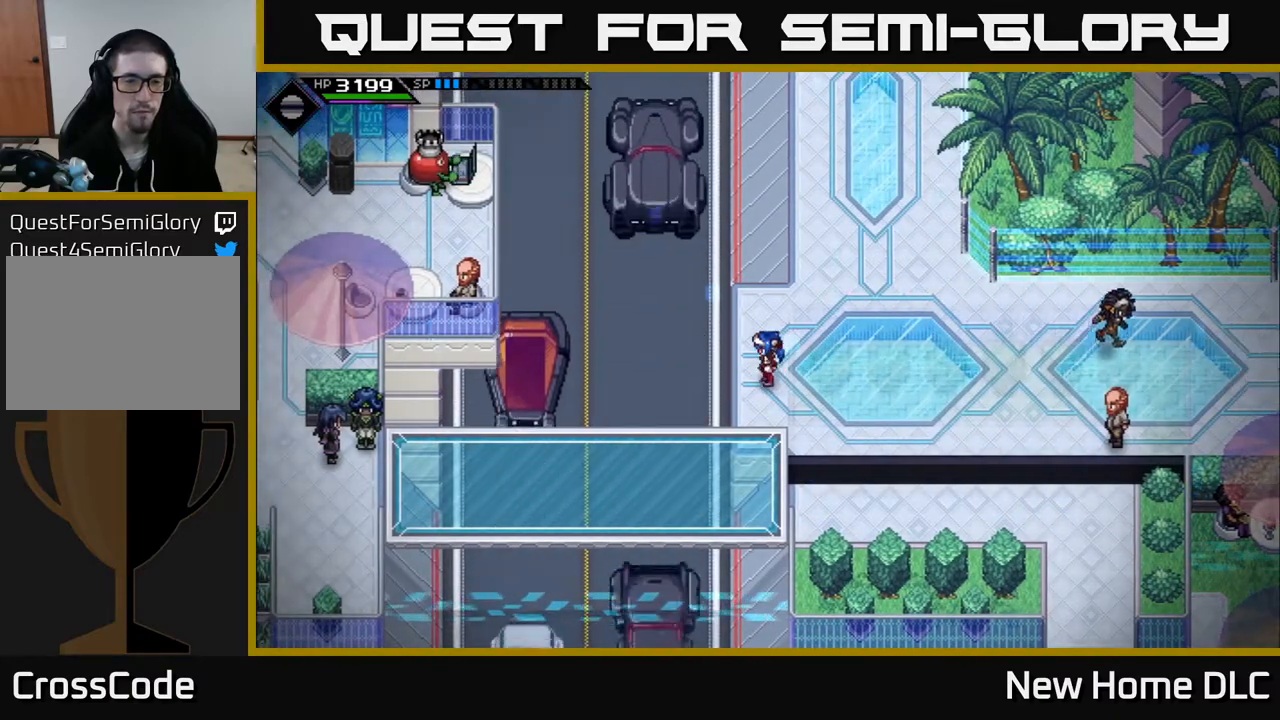
{"buttons": [], "left_stick": "up-left", "right_stick": "center", "events": [[167, "left_stick", "left"], [450, "left_stick", "up-left"]]}
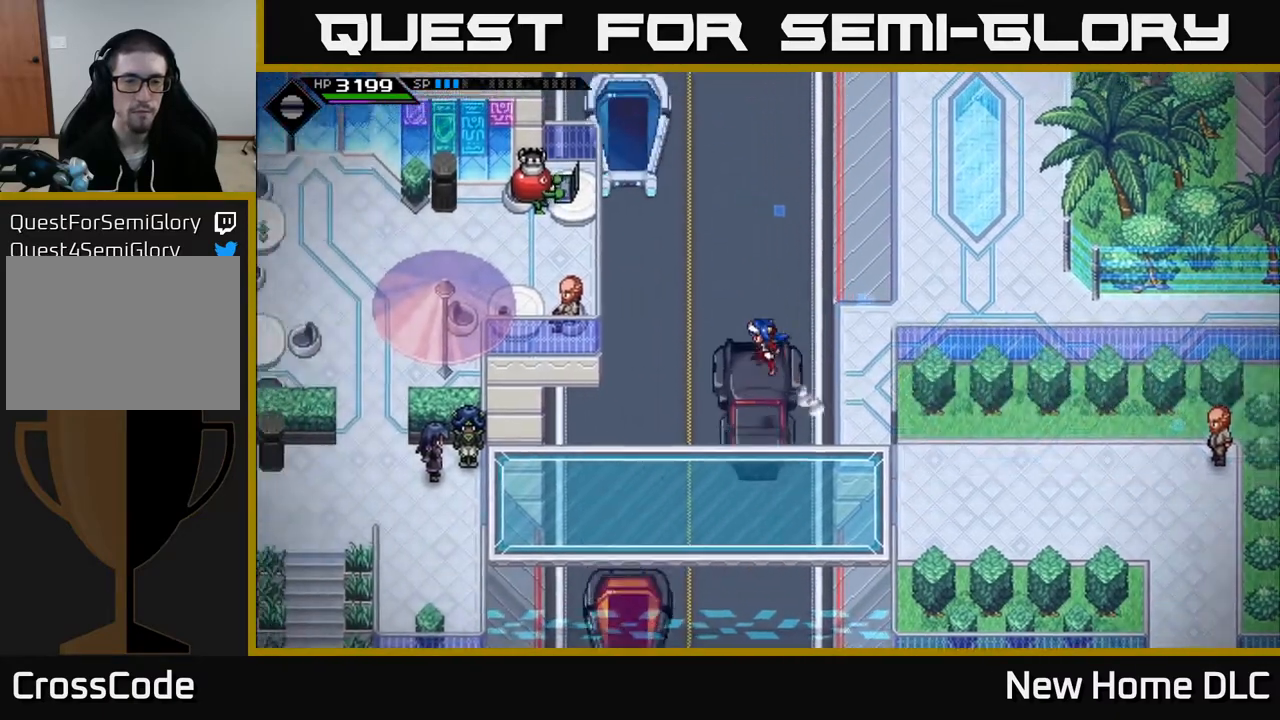
{"buttons": [], "left_stick": "center", "right_stick": "center", "events": [[133, "left_stick", "center"]]}
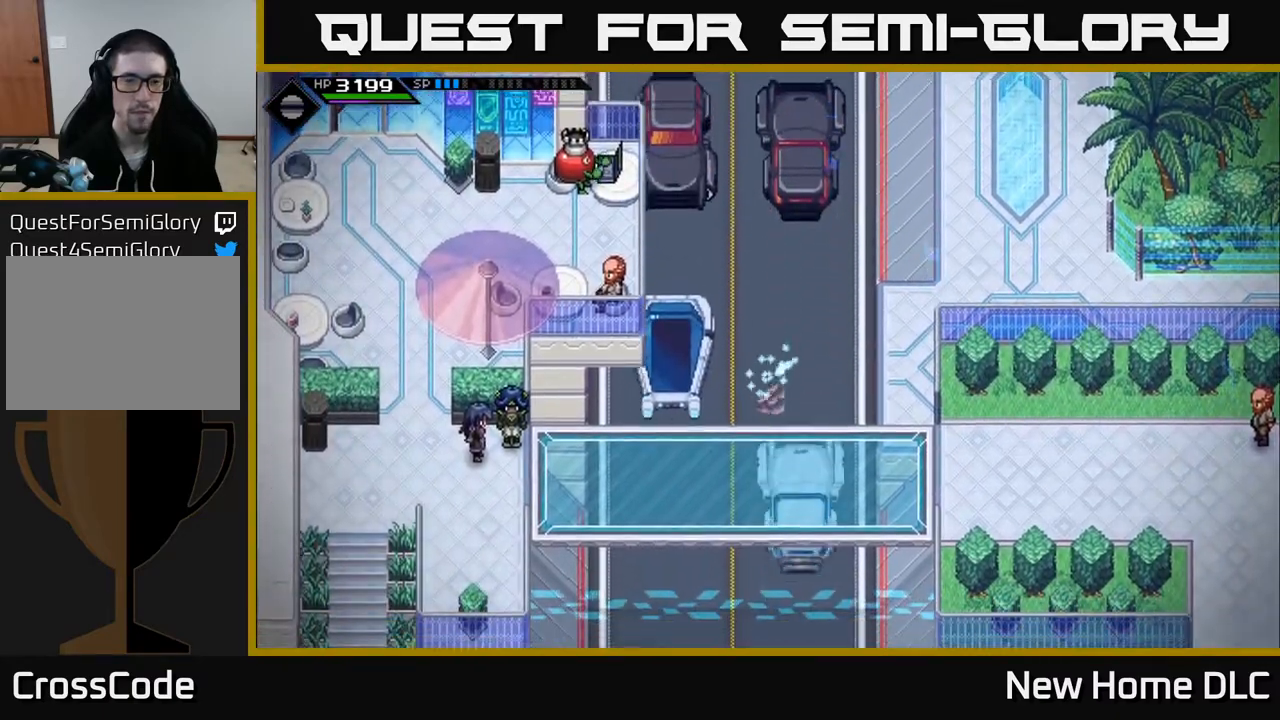
{"buttons": [], "left_stick": "center", "right_stick": "center", "events": []}
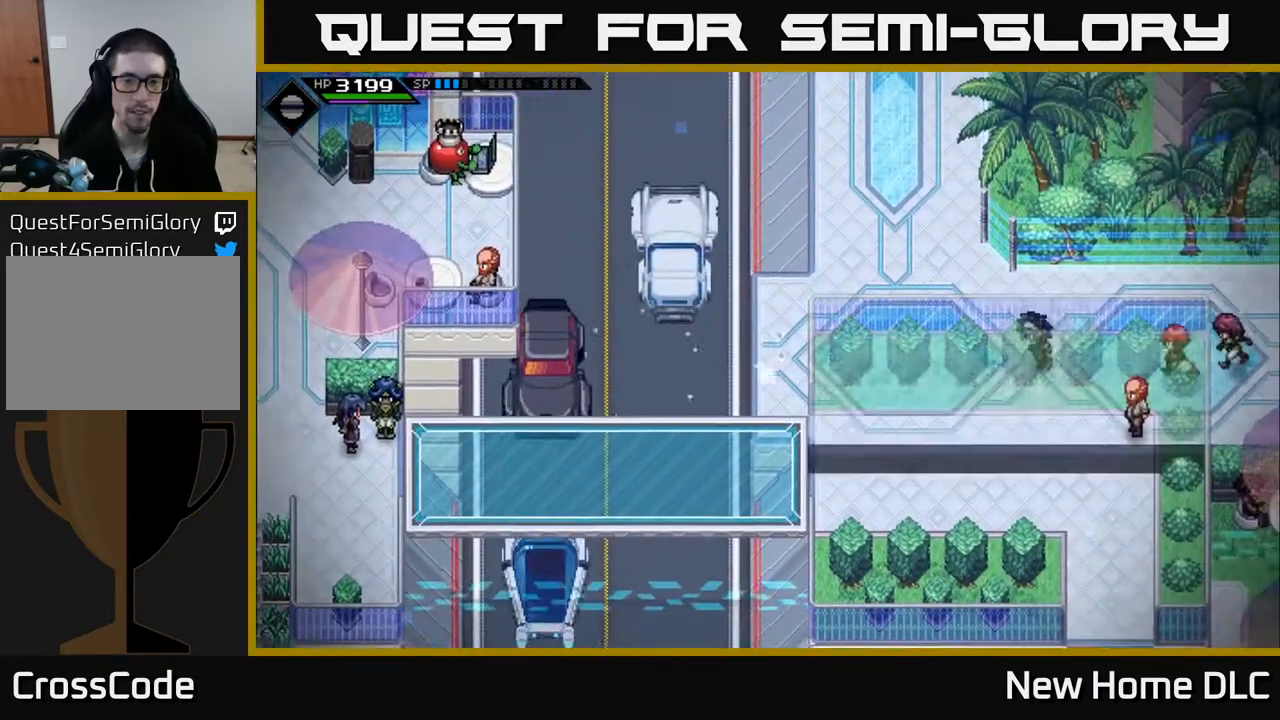
{"buttons": [], "left_stick": "center", "right_stick": "center", "events": [[17, "left_stick", "up"], [217, "left_stick", "center"], [300, "left_stick", "down-left"], [400, "left_stick", "center"]]}
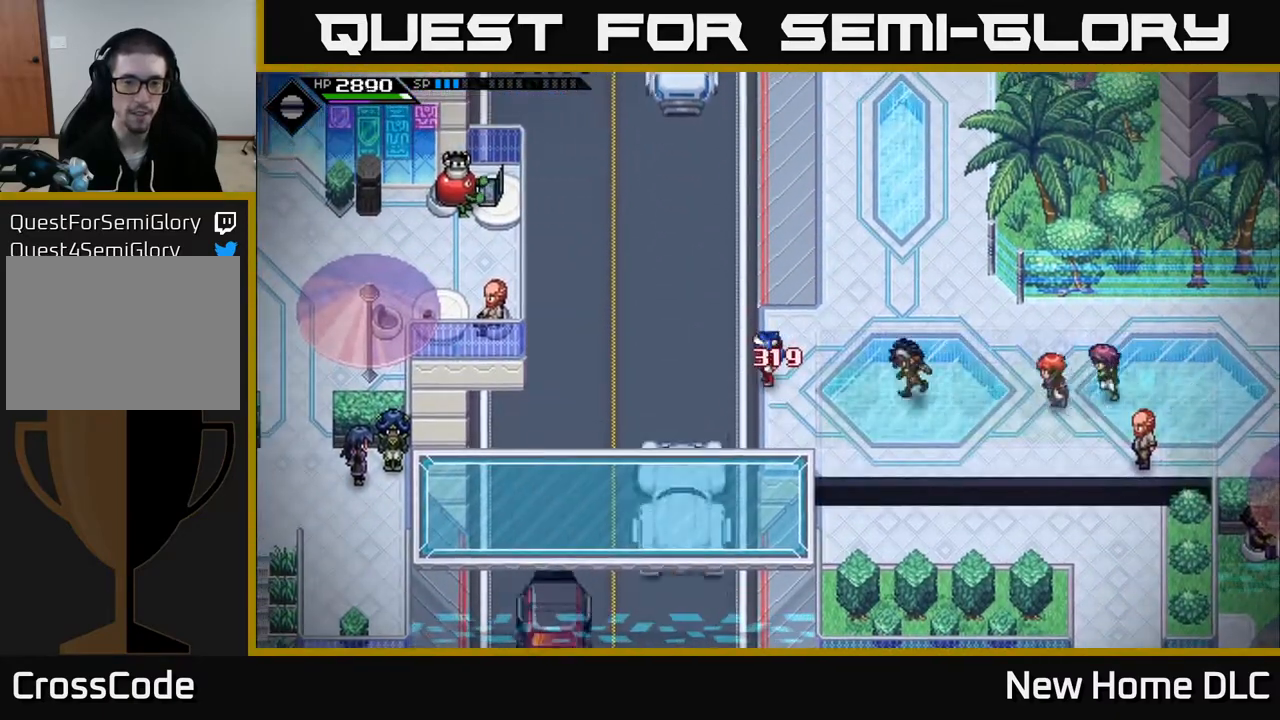
{"buttons": [], "left_stick": "center", "right_stick": "center", "events": []}
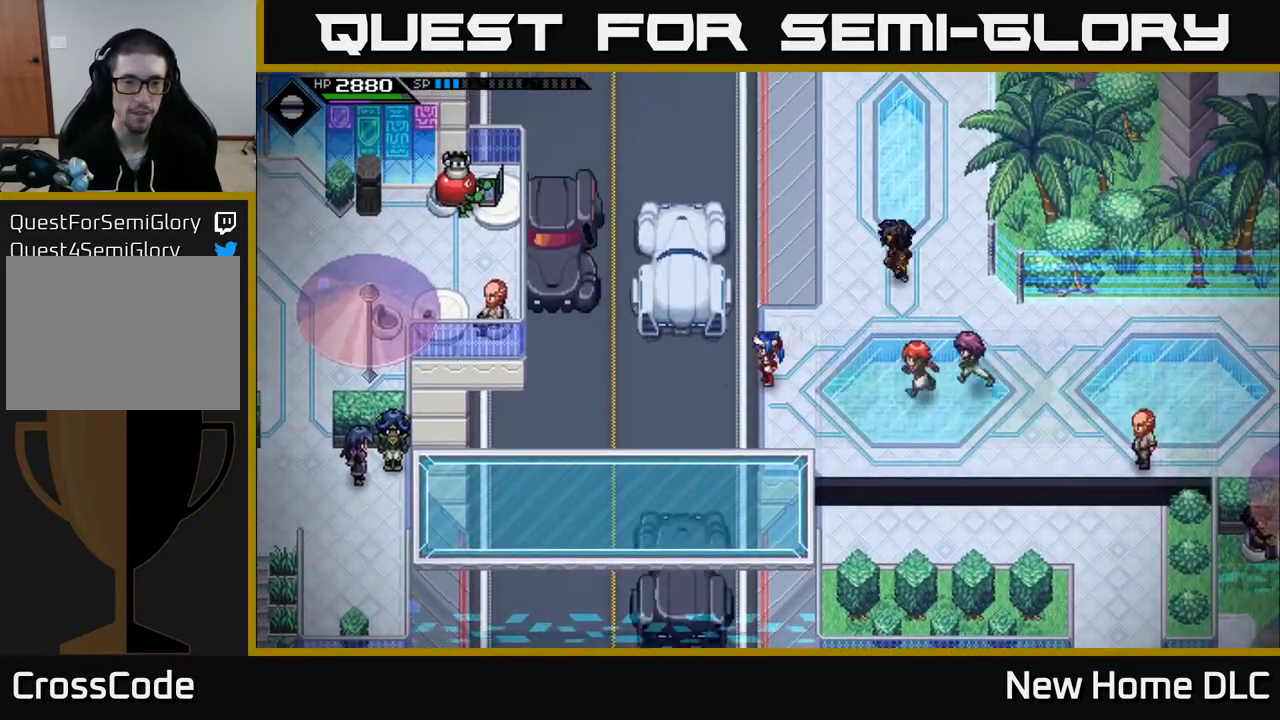
{"buttons": [], "left_stick": "up", "right_stick": "center", "events": [[50, "left_stick", "left"], [250, "left_stick", "up"]]}
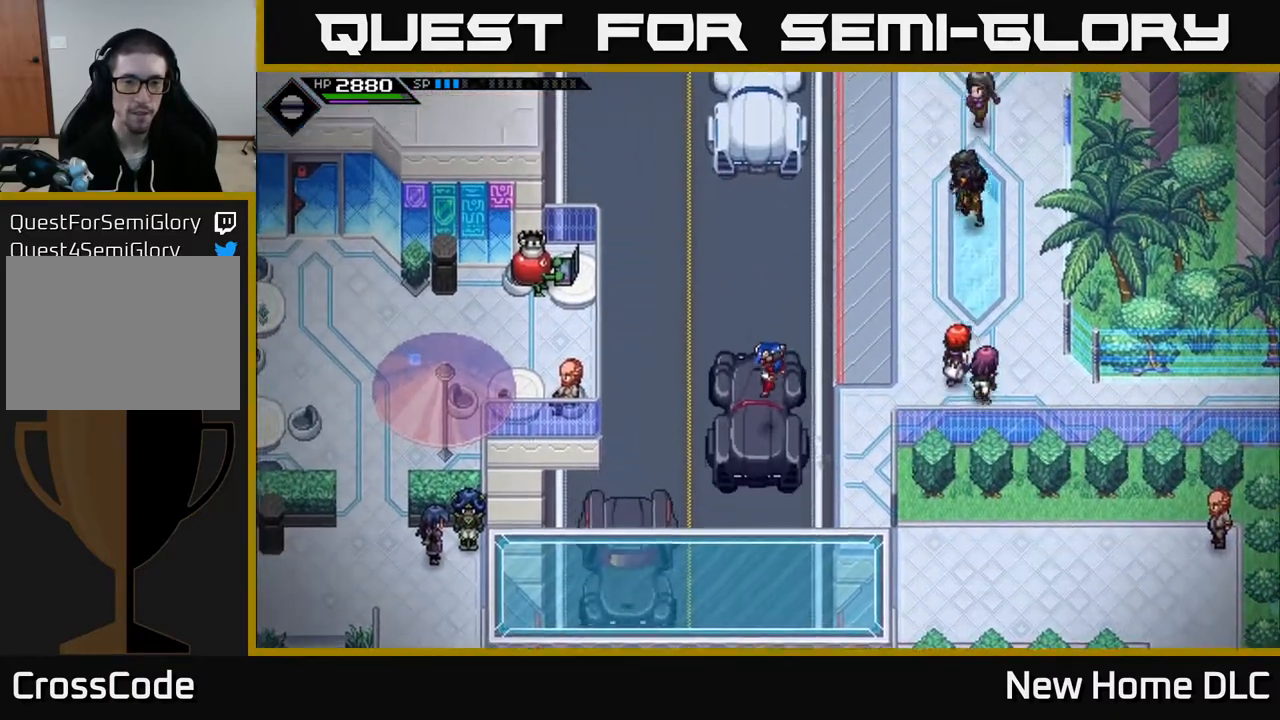
{"buttons": [], "left_stick": "center", "right_stick": "center", "events": [[83, "left_stick", "center"]]}
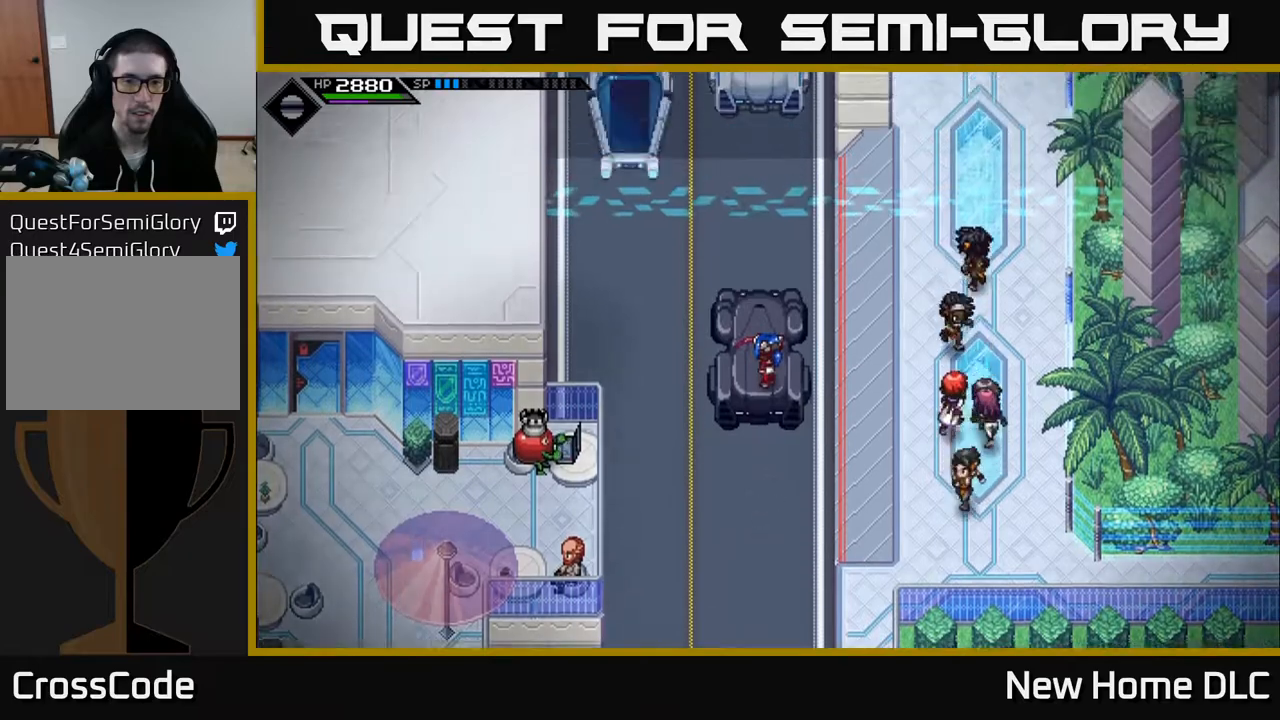
{"buttons": [], "left_stick": "down", "right_stick": "center", "events": [[67, "left_stick", "left"], [117, "left_stick", "down-left"], [450, "left_stick", "down"]]}
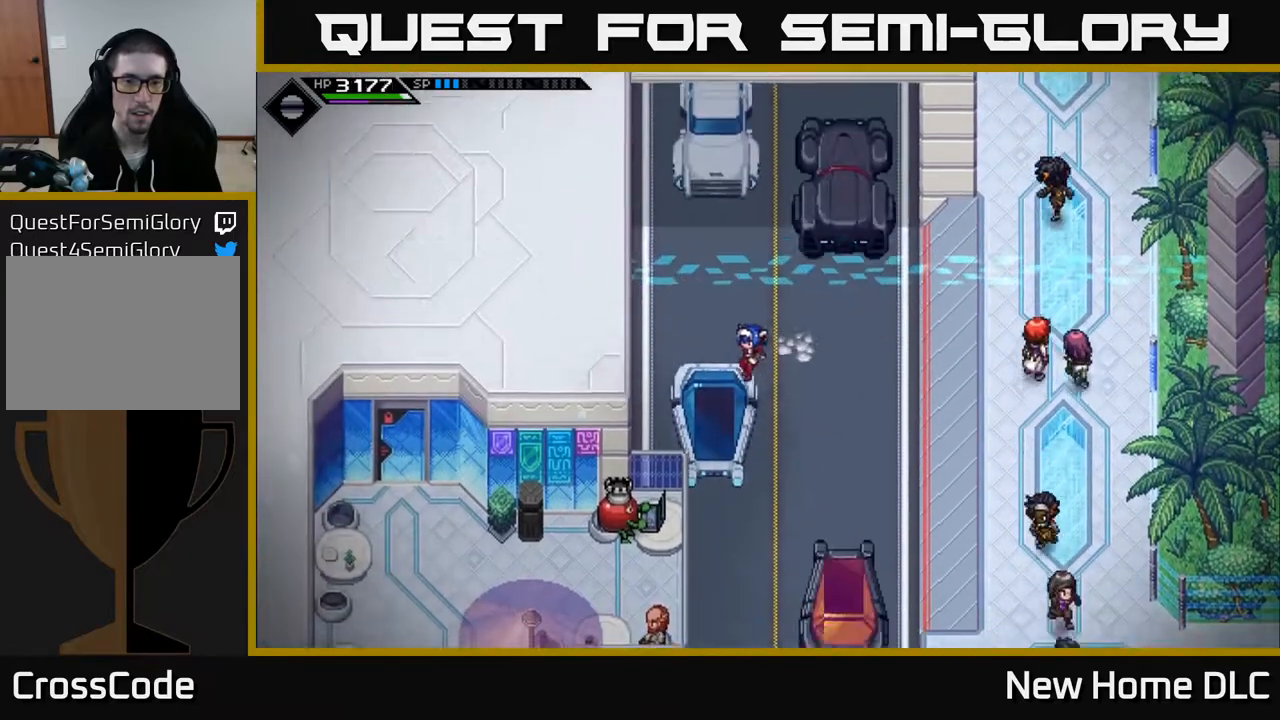
{"buttons": [], "left_stick": "center", "right_stick": "center", "events": [[150, "left_stick", "down-left"], [450, "left_stick", "center"]]}
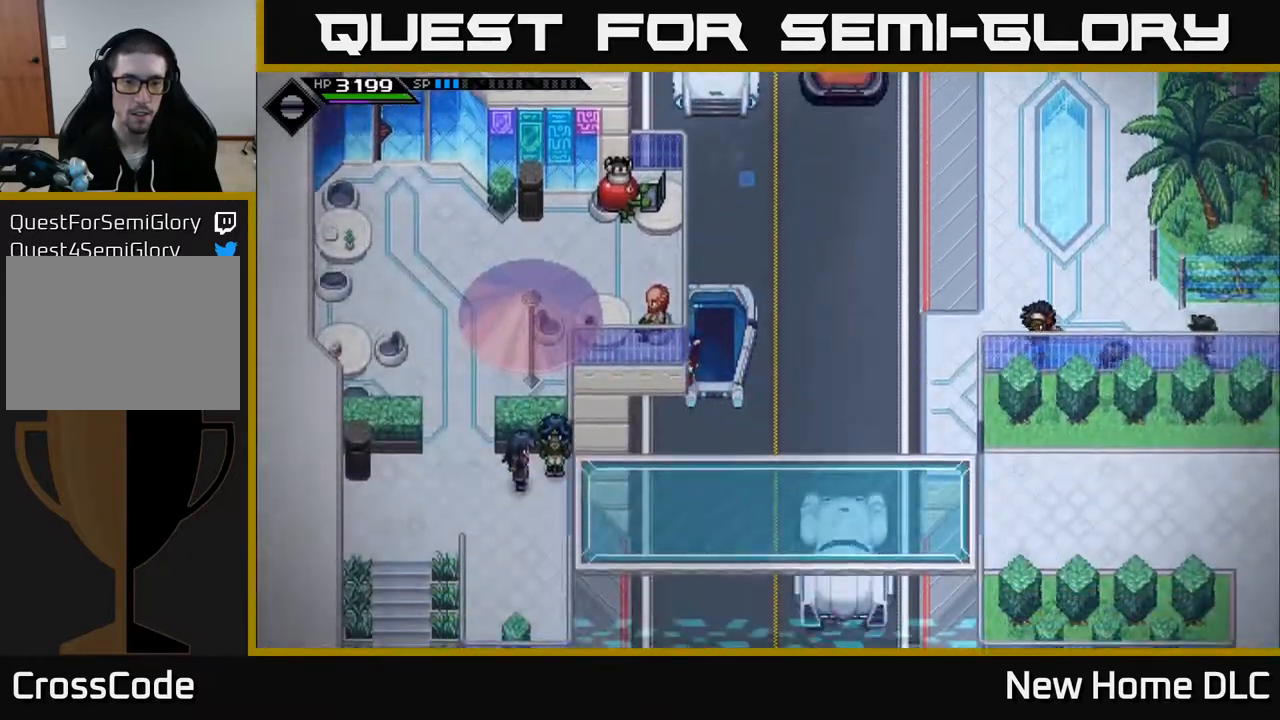
{"buttons": [], "left_stick": "center", "right_stick": "center", "events": [[250, "left_stick", "right"], [367, "left_stick", "center"]]}
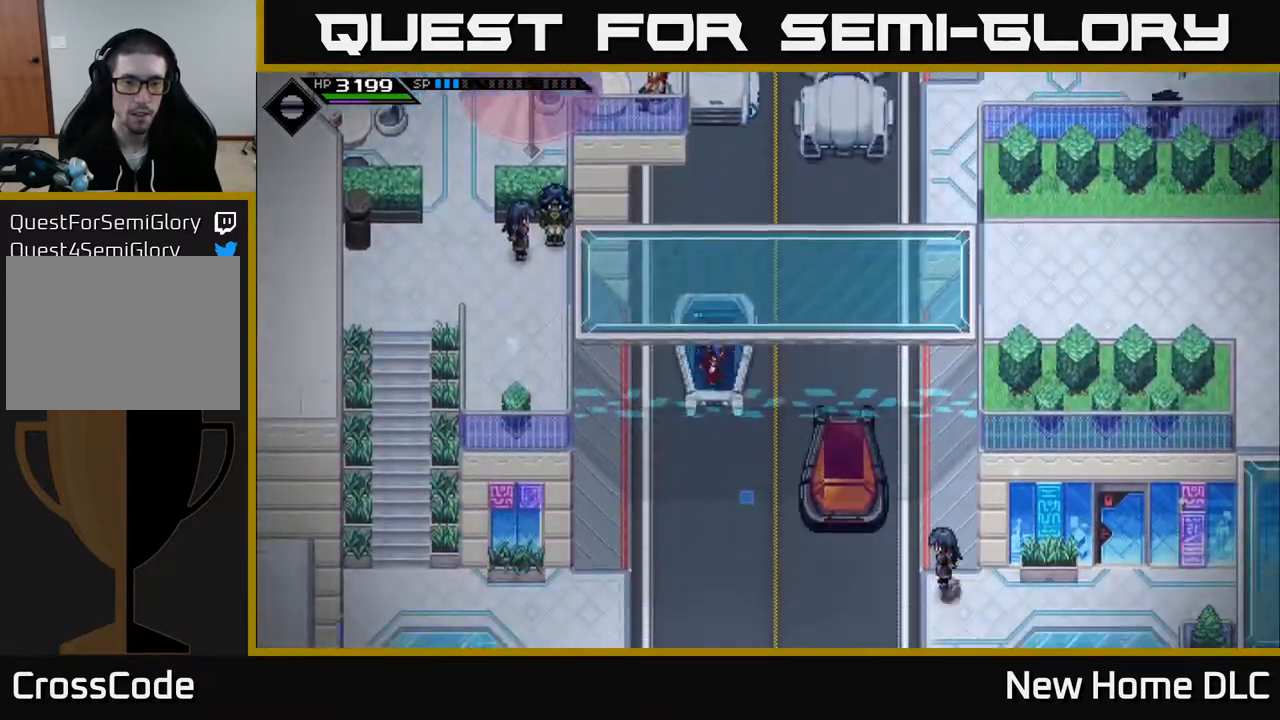
{"buttons": [], "left_stick": "down-left", "right_stick": "center", "events": [[217, "left_stick", "left"], [417, "left_stick", "down-left"]]}
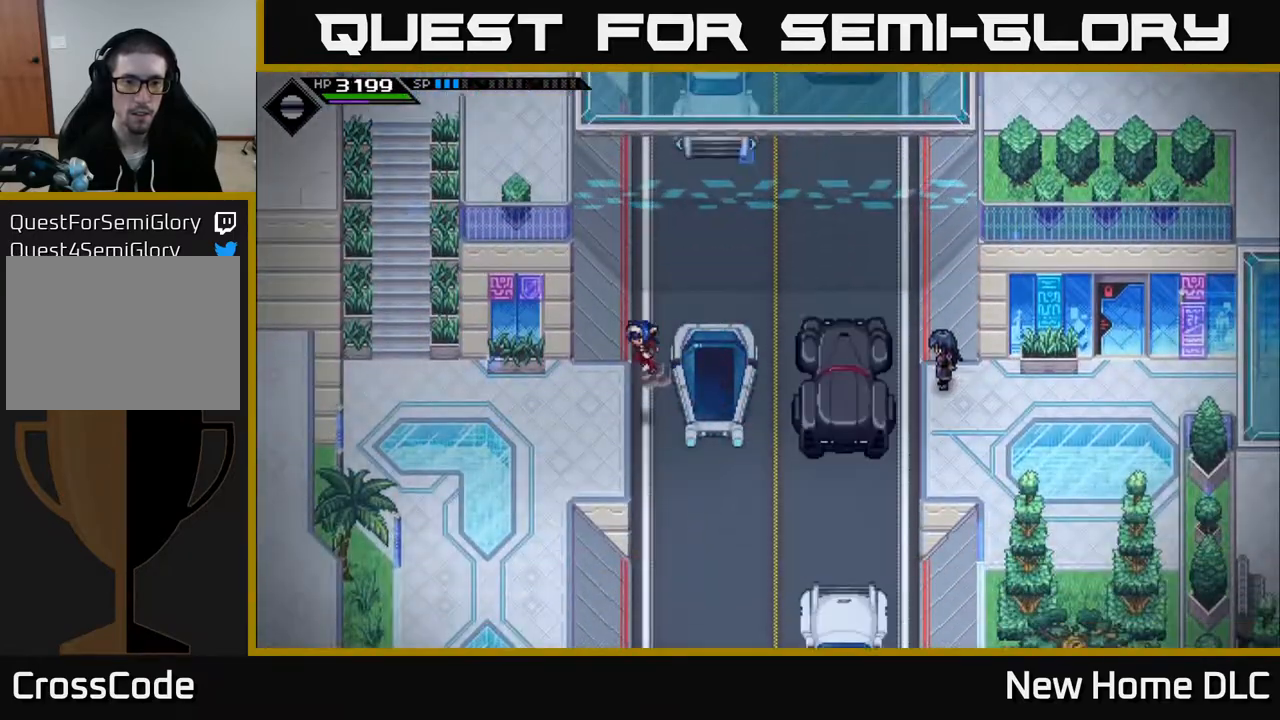
{"buttons": [], "left_stick": "up", "right_stick": "center", "events": [[150, "left_stick", "left"], [267, "left_stick", "up-left"], [433, "left_stick", "up"]]}
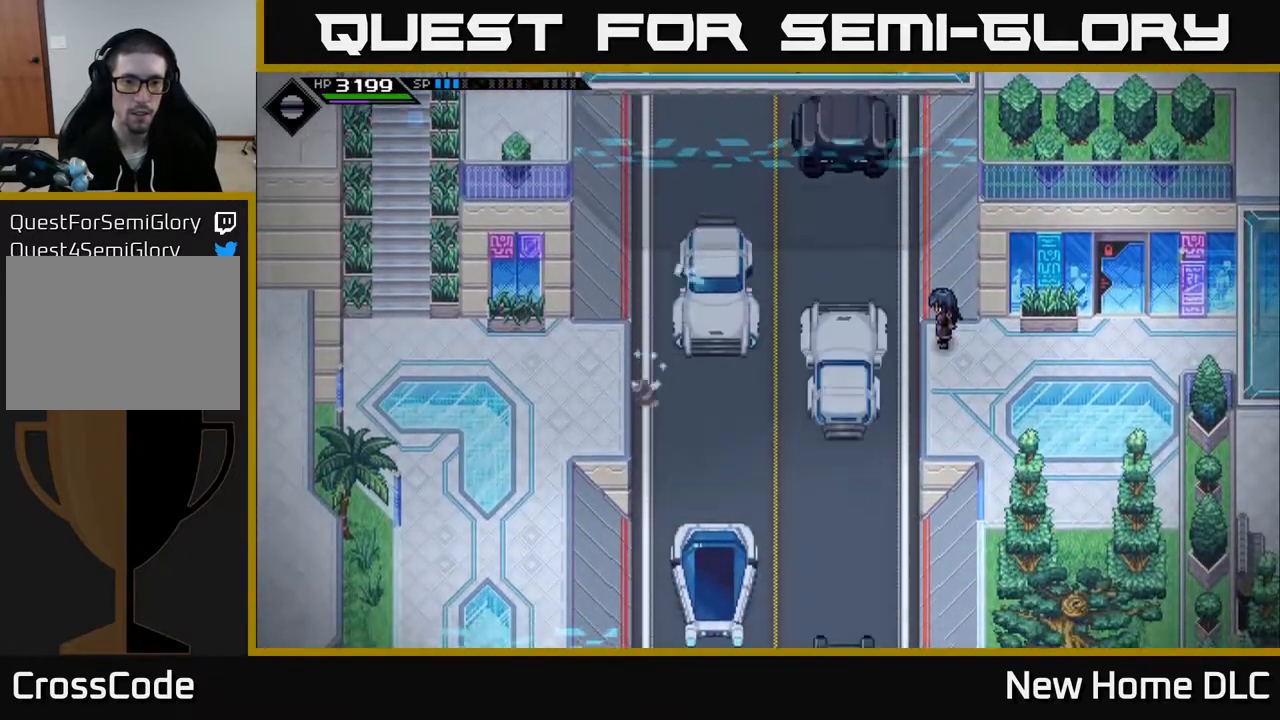
{"buttons": [], "left_stick": "center", "right_stick": "center", "events": [[183, "left_stick", "center"]]}
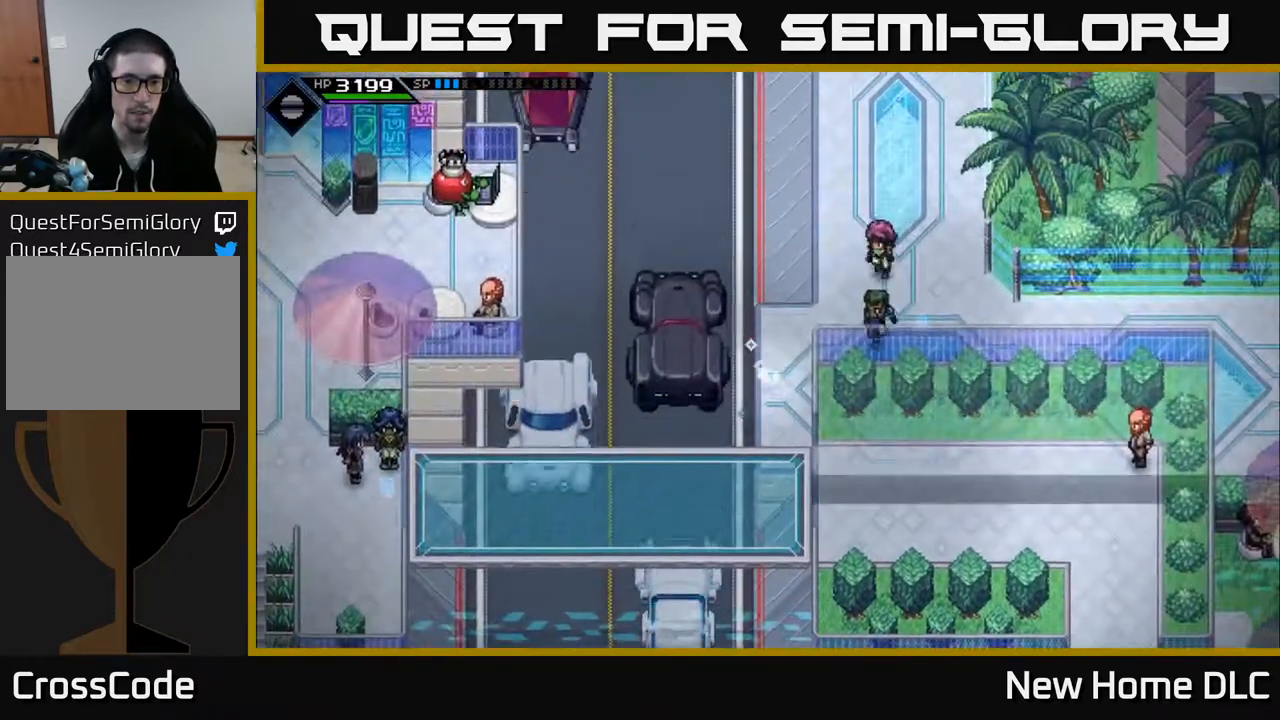
{"buttons": [], "left_stick": "center", "right_stick": "center", "events": []}
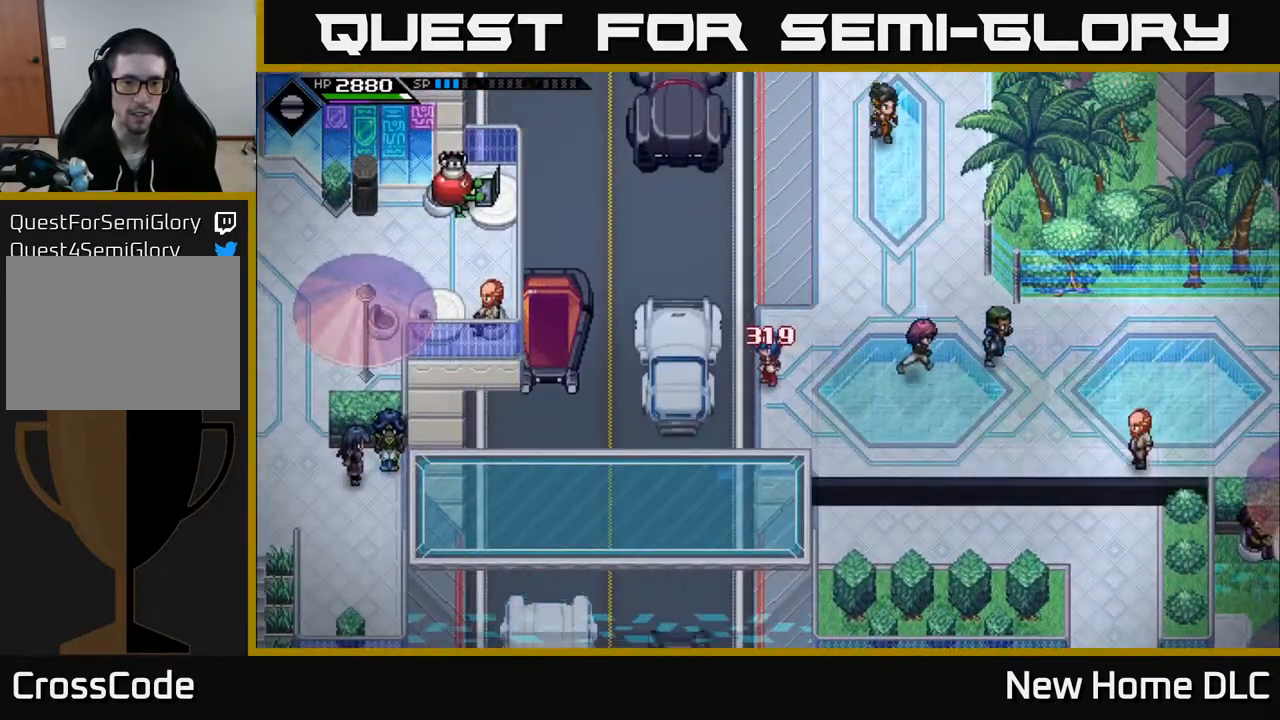
{"buttons": [], "left_stick": "up-left", "right_stick": "center", "events": [[317, "left_stick", "left"], [467, "left_stick", "up-left"]]}
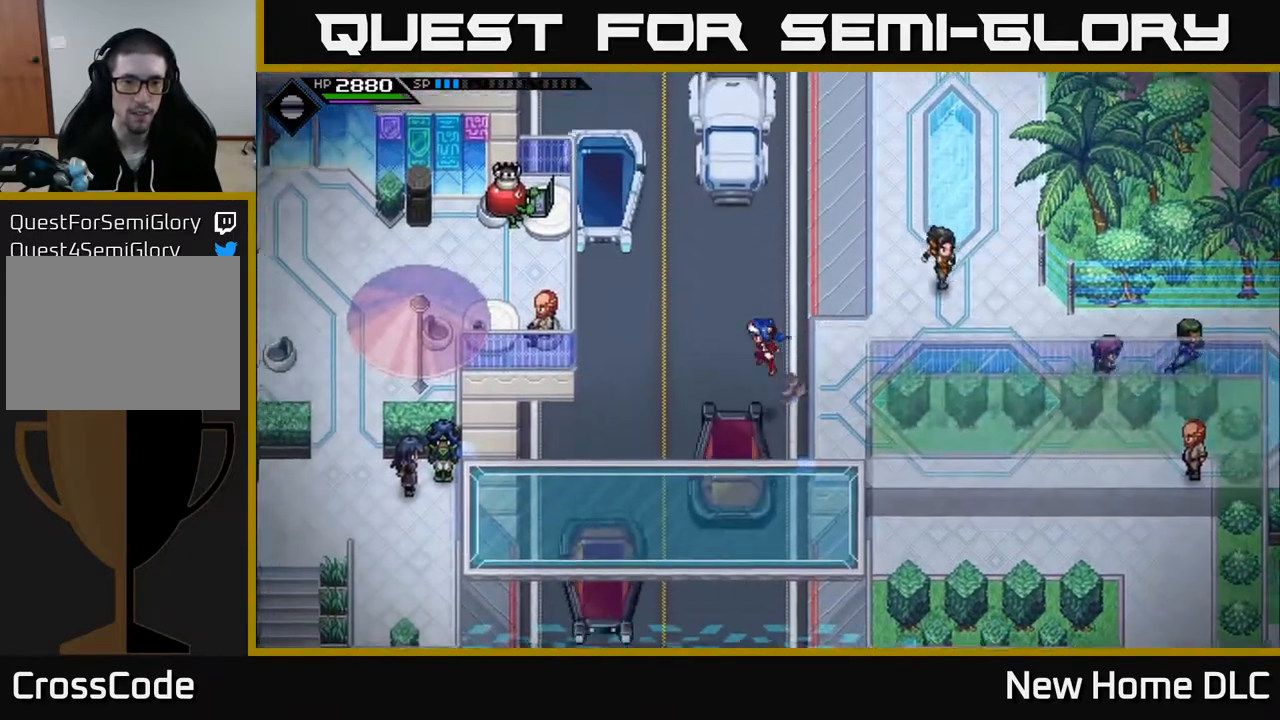
{"buttons": [], "left_stick": "center", "right_stick": "center", "events": [[150, "left_stick", "up"], [300, "left_stick", "center"]]}
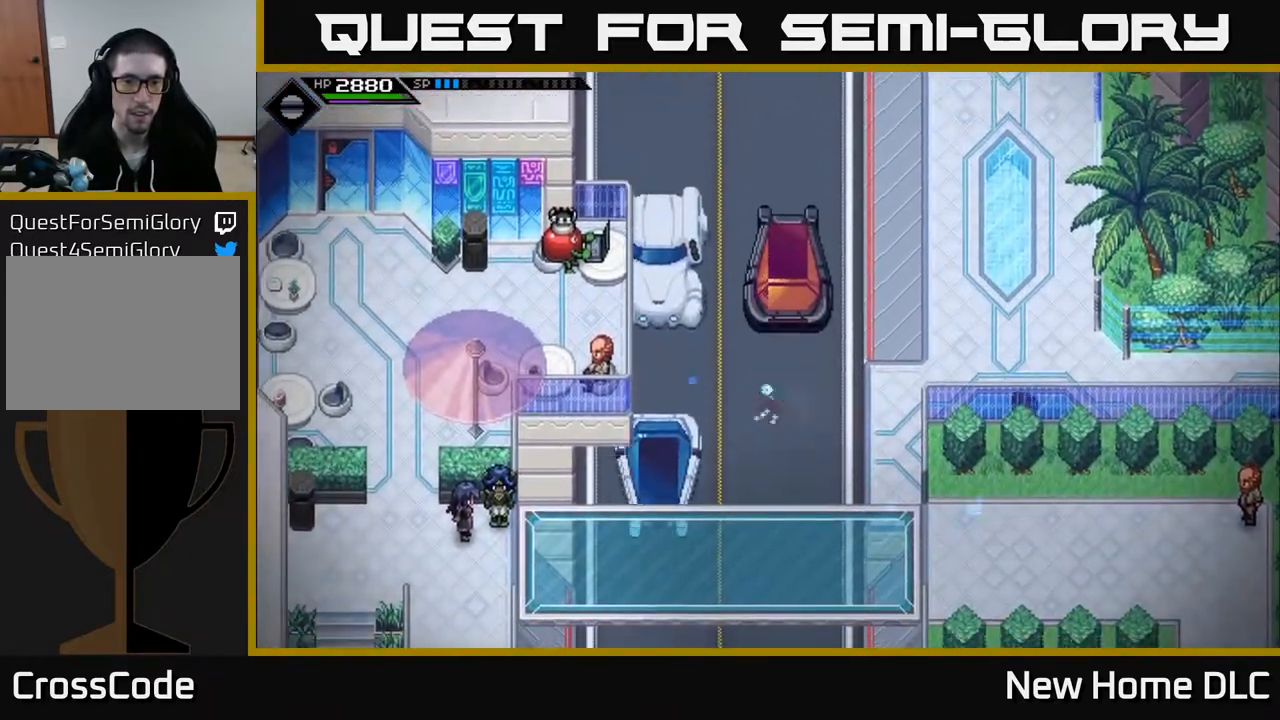
{"buttons": [], "left_stick": "center", "right_stick": "center", "events": []}
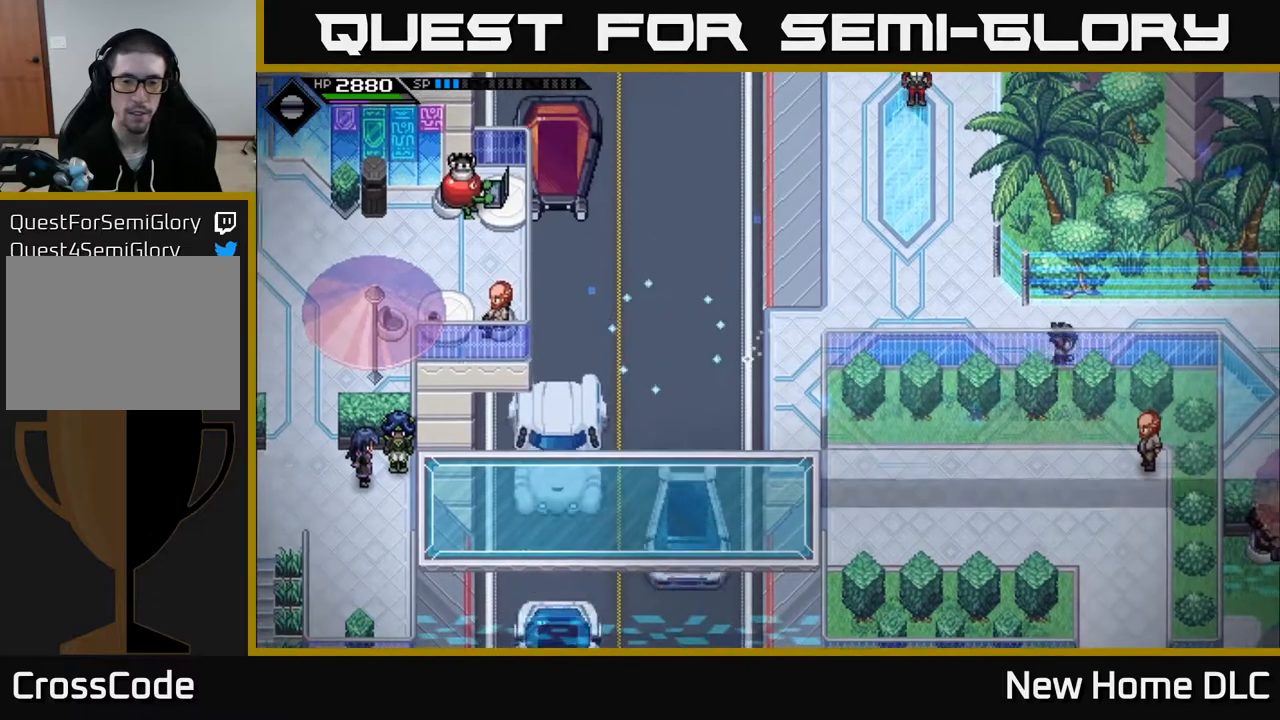
{"buttons": [], "left_stick": "center", "right_stick": "center", "events": []}
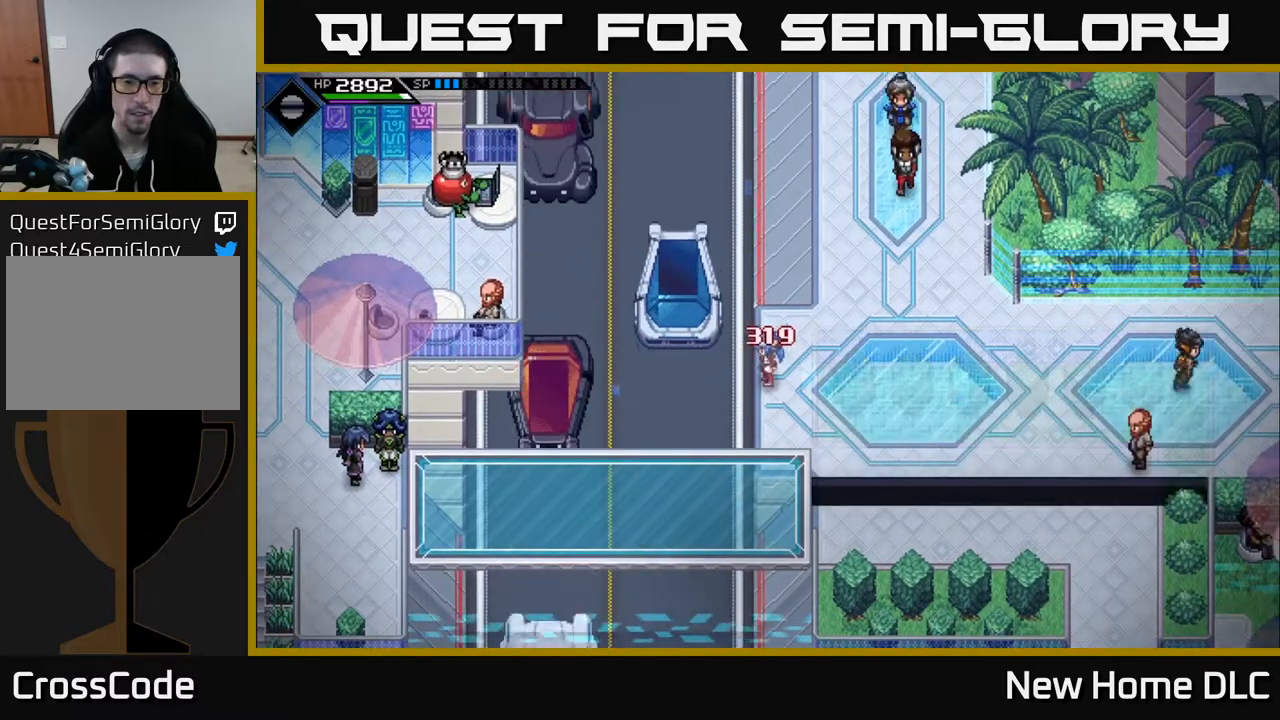
{"buttons": [], "left_stick": "down", "right_stick": "center", "events": [[100, "left_stick", "up-left"], [333, "left_stick", "down-left"], [417, "left_stick", "down"]]}
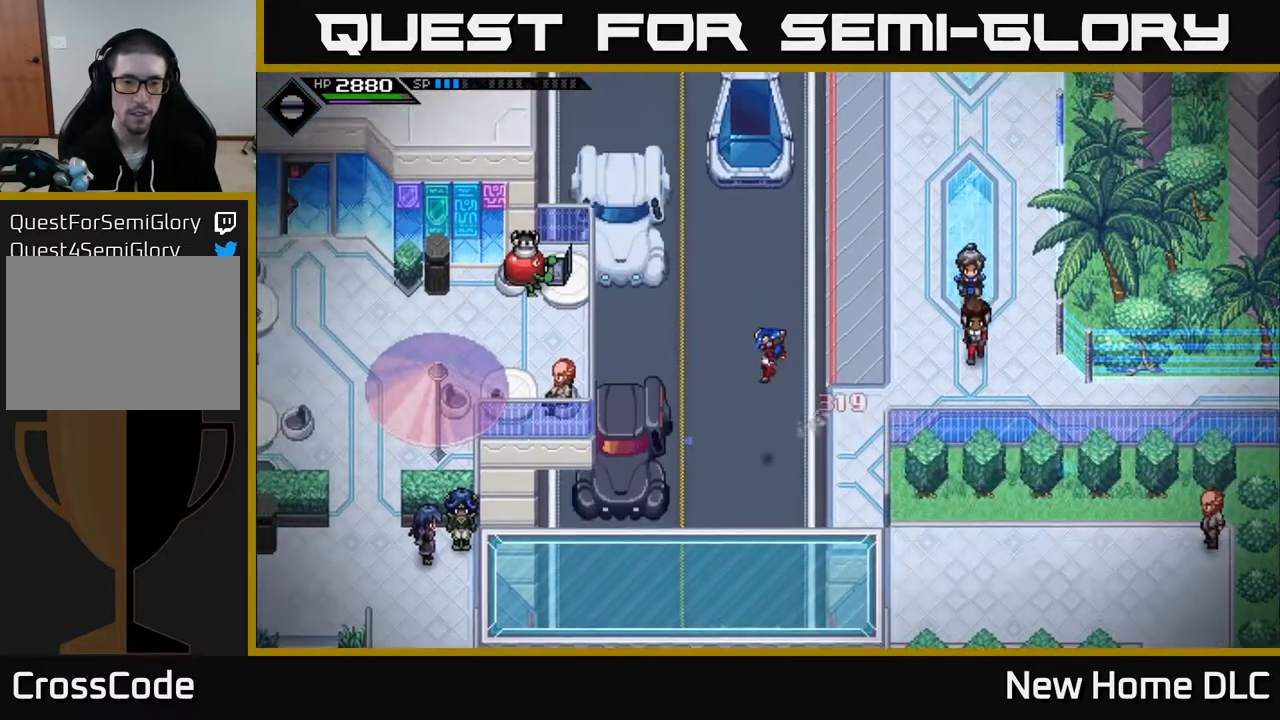
{"buttons": [], "left_stick": "center", "right_stick": "center", "events": [[400, "left_stick", "center"]]}
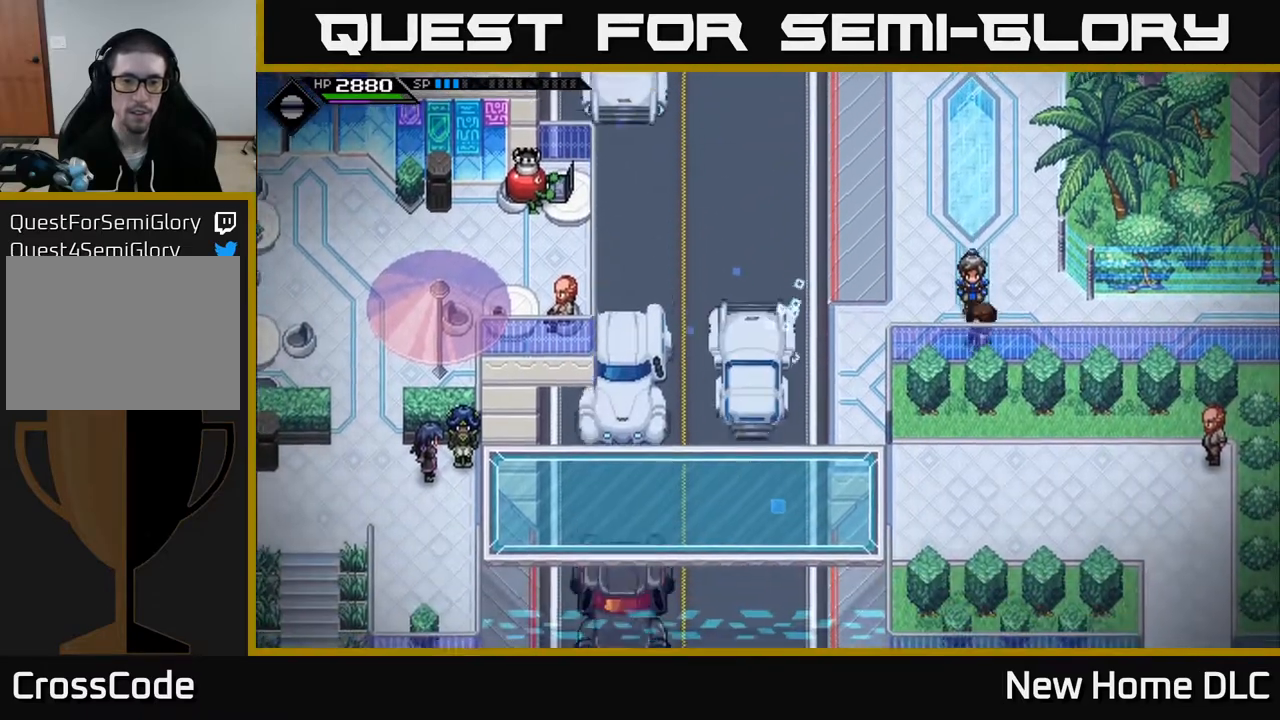
{"buttons": [], "left_stick": "center", "right_stick": "center", "events": []}
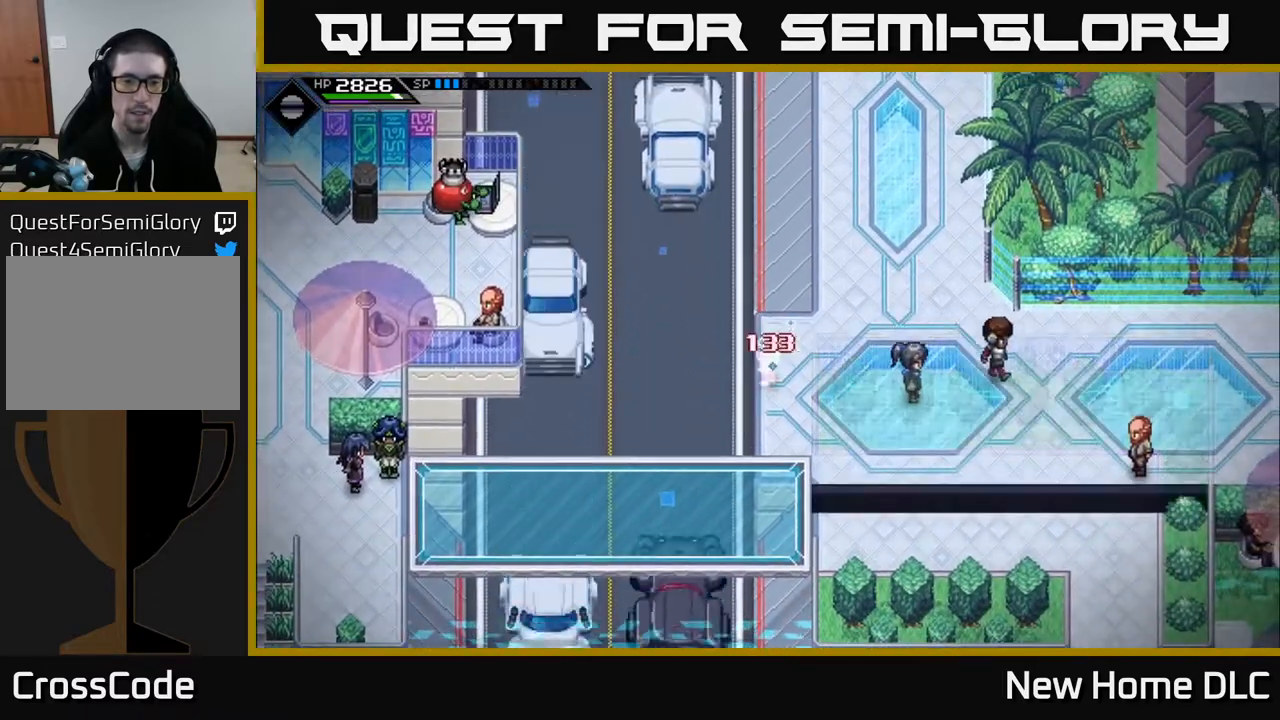
{"buttons": [], "left_stick": "center", "right_stick": "center", "events": []}
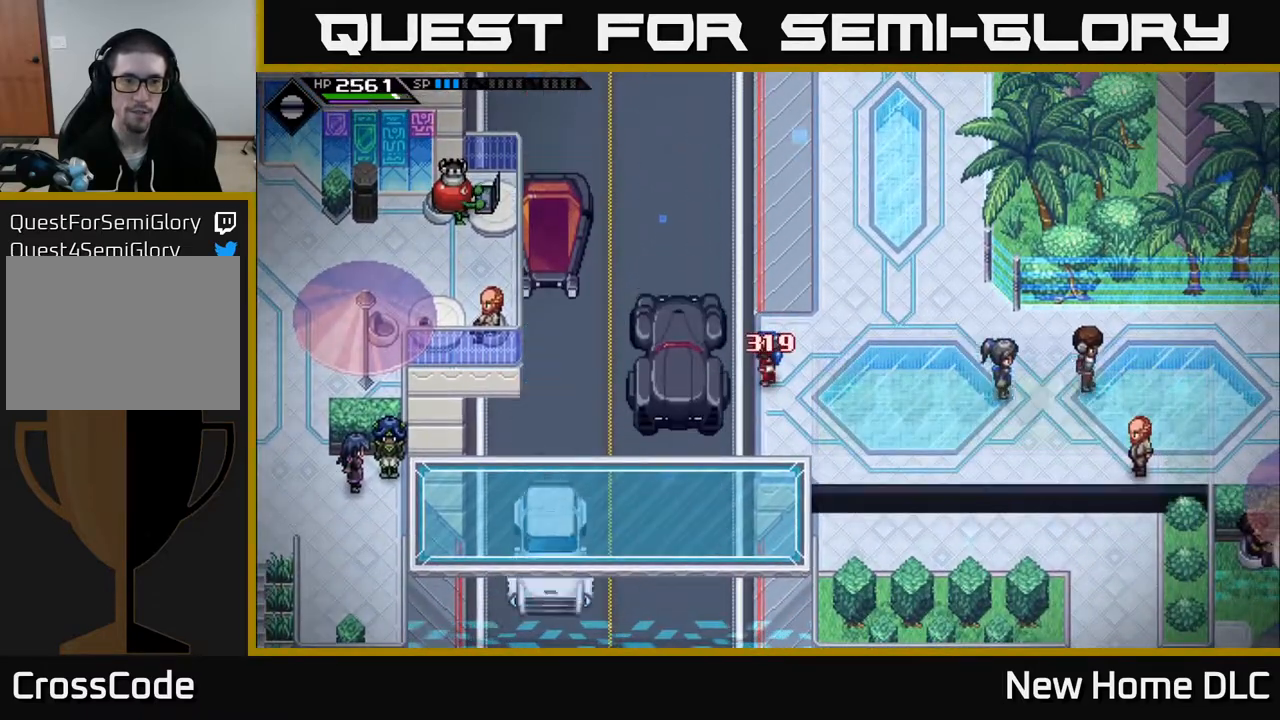
{"buttons": [], "left_stick": "center", "right_stick": "center", "events": []}